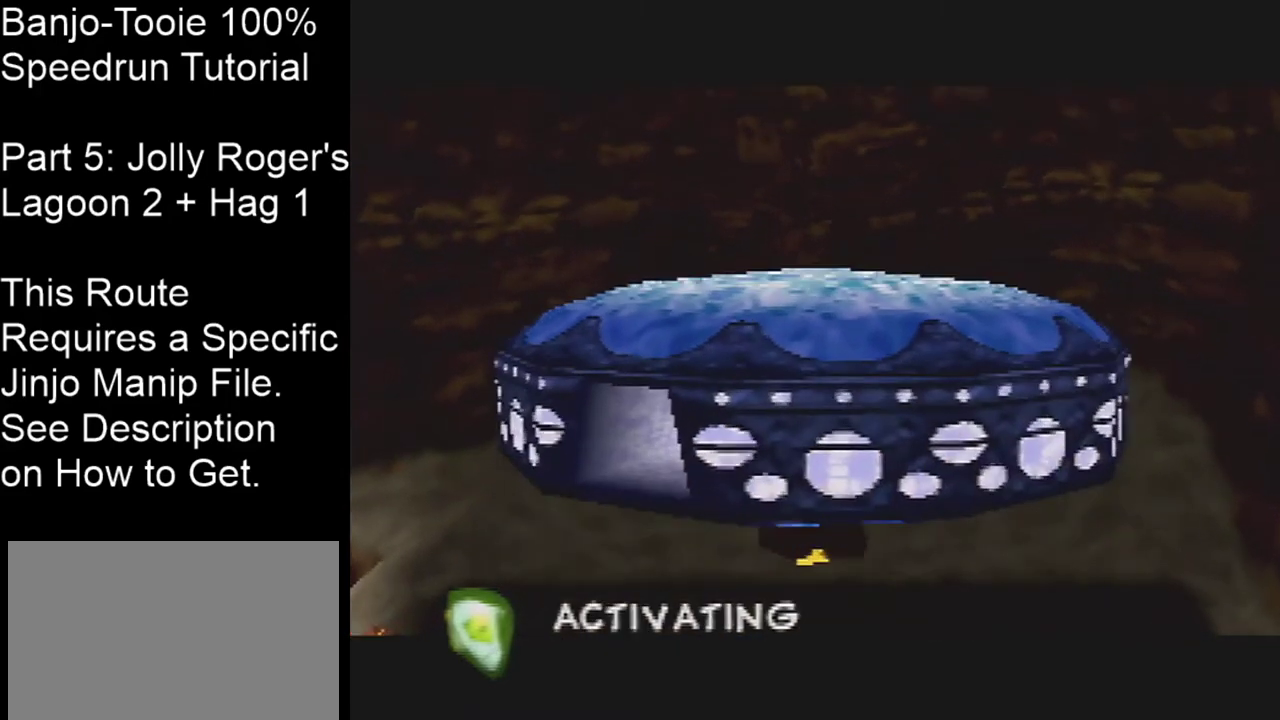
Gameplay with a controller (Nintendo layout); each line is a JSON object with the inputs held at the frame after it (dt_ms = milliseconds from this image to that frame). "events" lists button and stick changes between this image and that frame as [ms after this image, input, new state], when the widget could be followed in between. Not read: L3 R3 Z.
{"dt_ms": 501, "buttons": ["DPAD_RIGHT"], "left_stick": "center", "events": [[467, "DPAD_RIGHT", "down"]]}
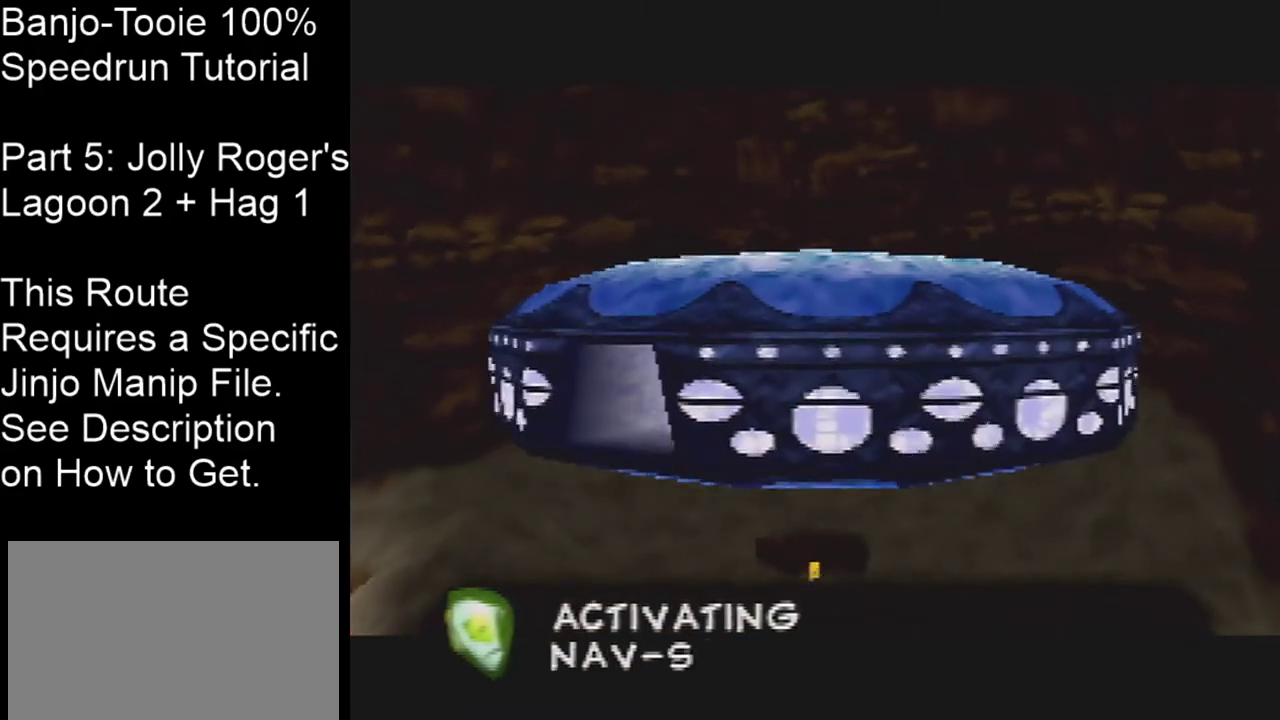
{"dt_ms": 500, "buttons": [], "left_stick": "center", "events": [[33, "DPAD_RIGHT", "up"], [133, "DPAD_RIGHT", "down"], [267, "DPAD_RIGHT", "up"], [367, "DPAD_RIGHT", "down"], [467, "DPAD_RIGHT", "up"]]}
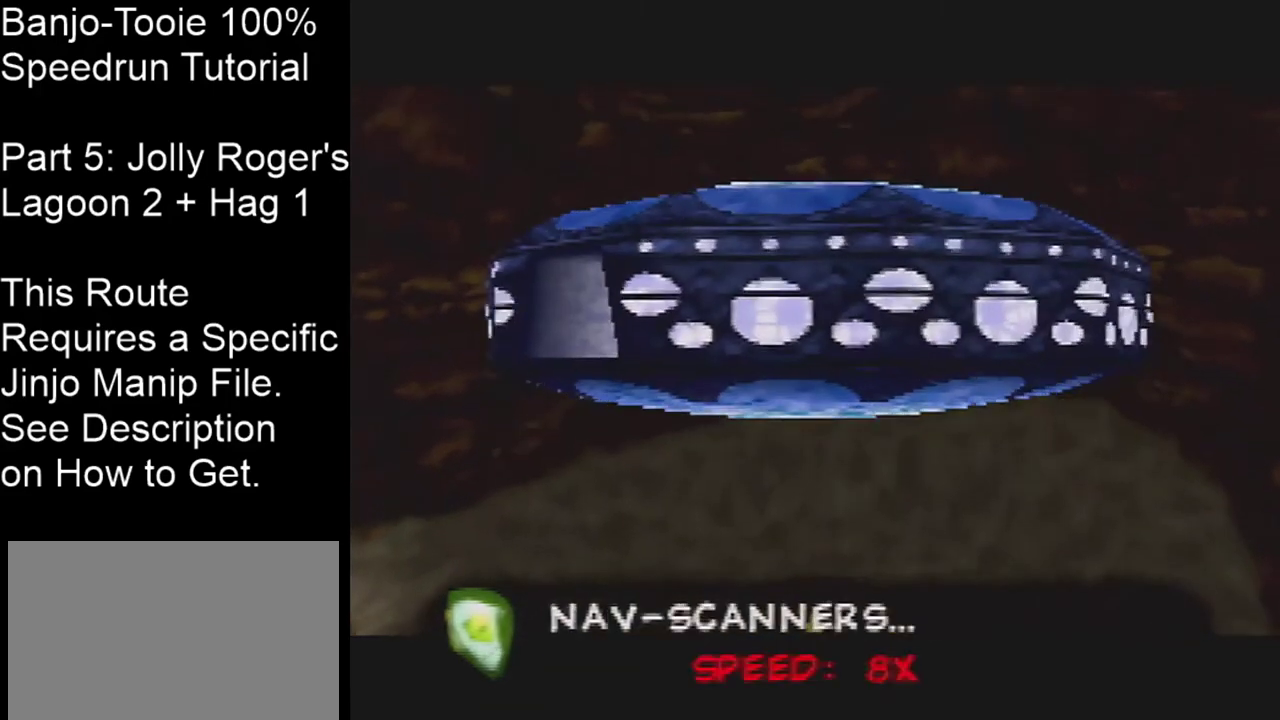
{"dt_ms": 467, "buttons": [], "left_stick": "center", "events": []}
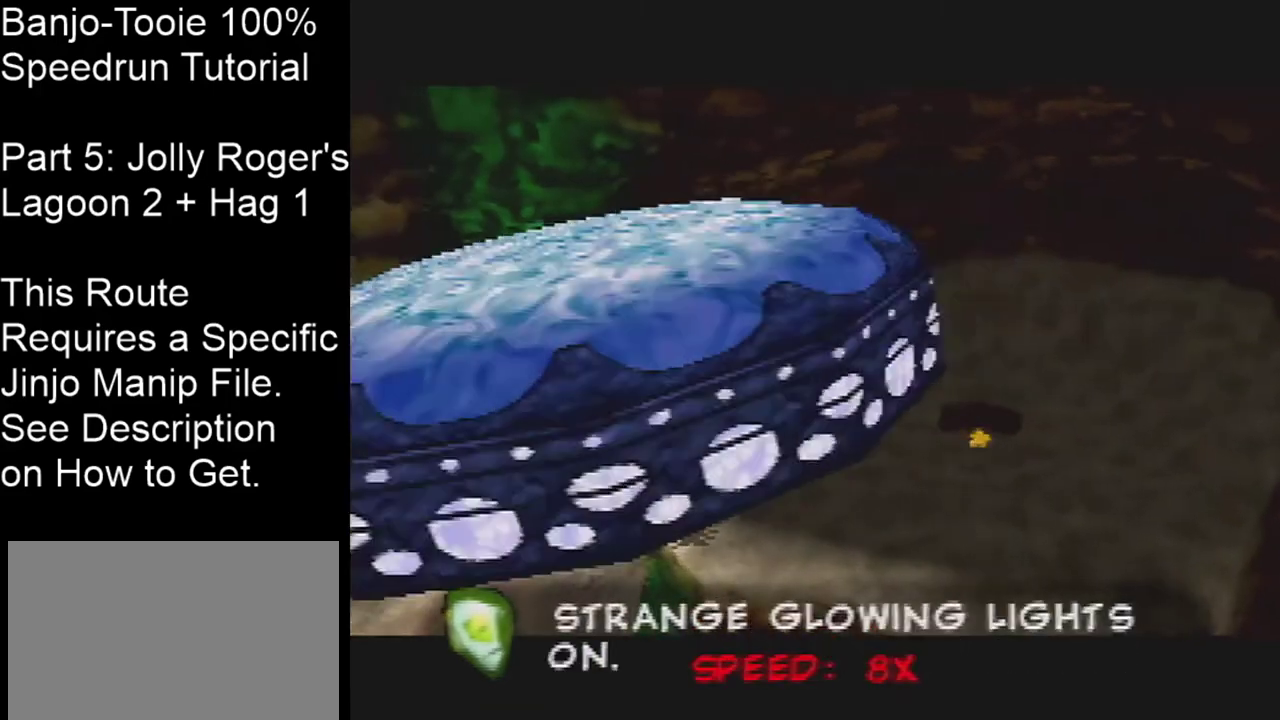
{"dt_ms": 501, "buttons": [], "left_stick": "center", "events": []}
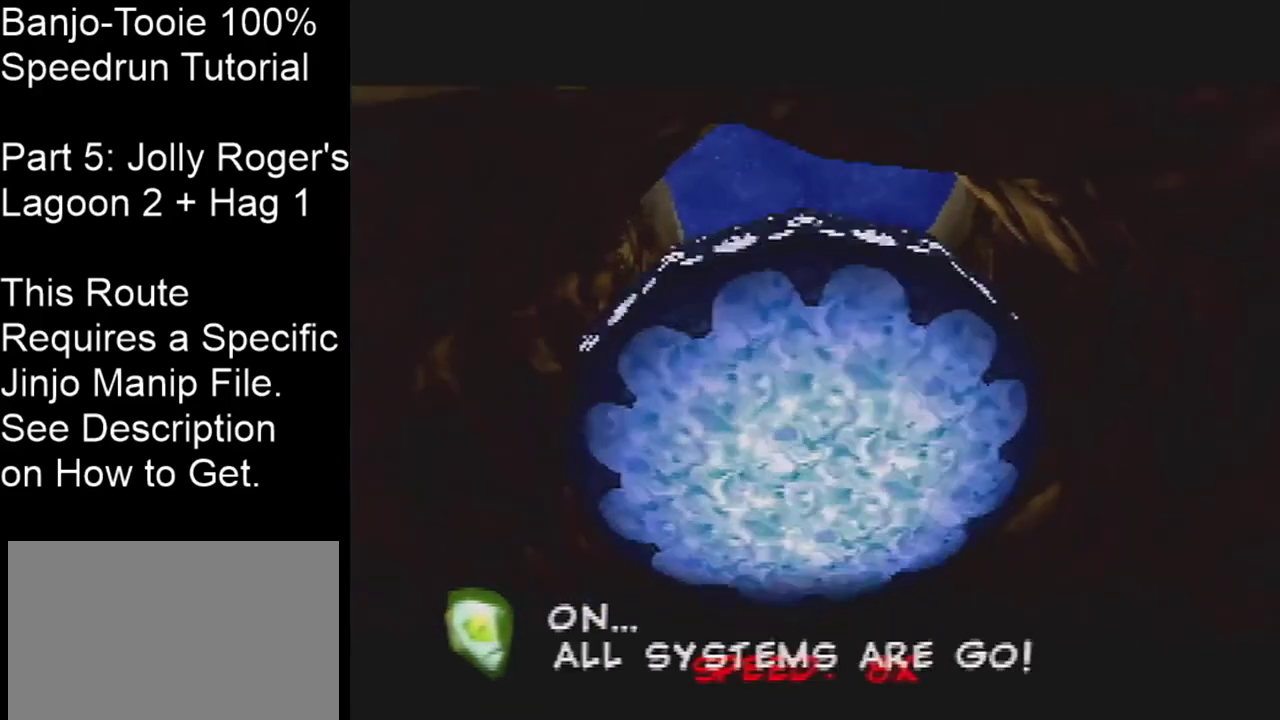
{"dt_ms": 500, "buttons": [], "left_stick": "center", "events": []}
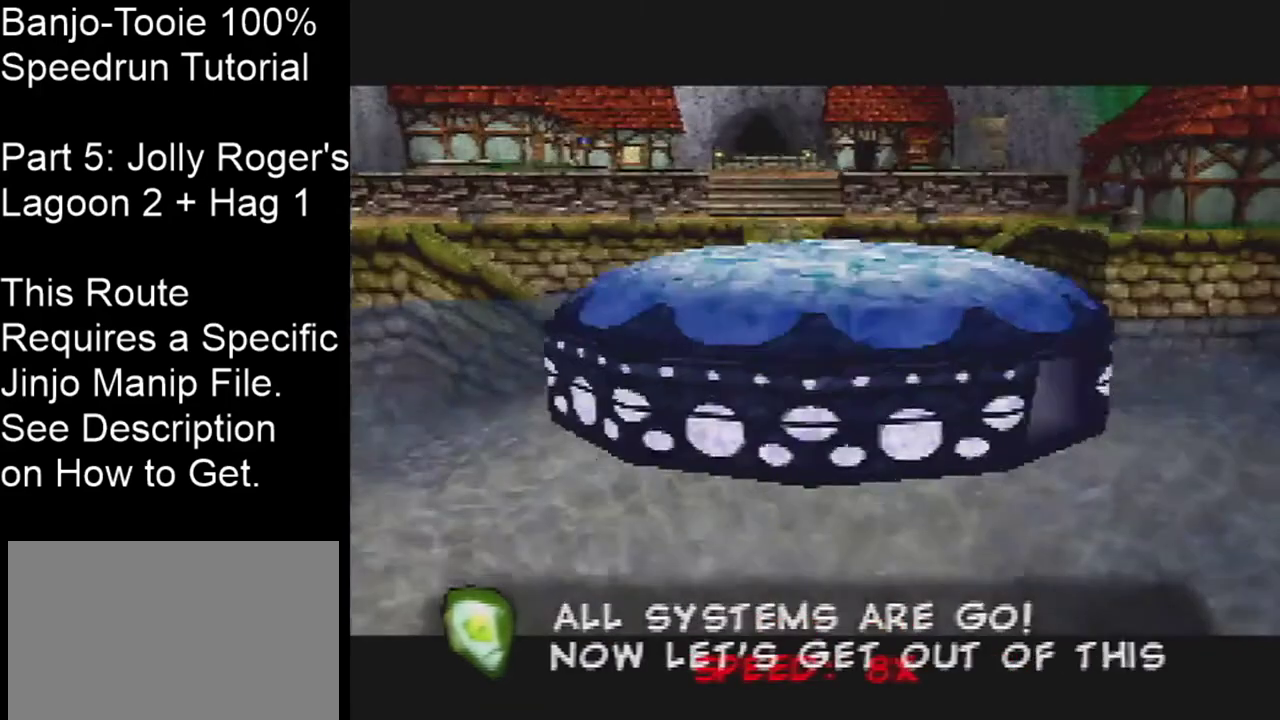
{"dt_ms": 501, "buttons": [], "left_stick": "center", "events": []}
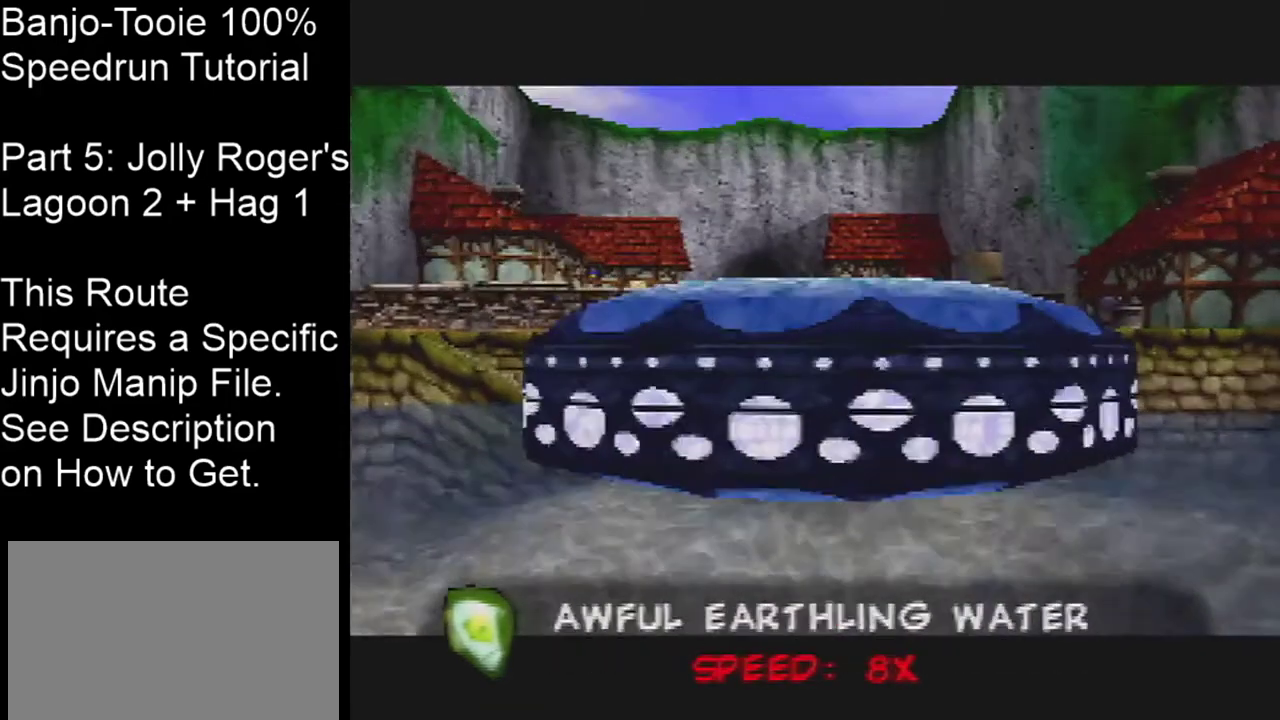
{"dt_ms": 500, "buttons": [], "left_stick": "center", "events": []}
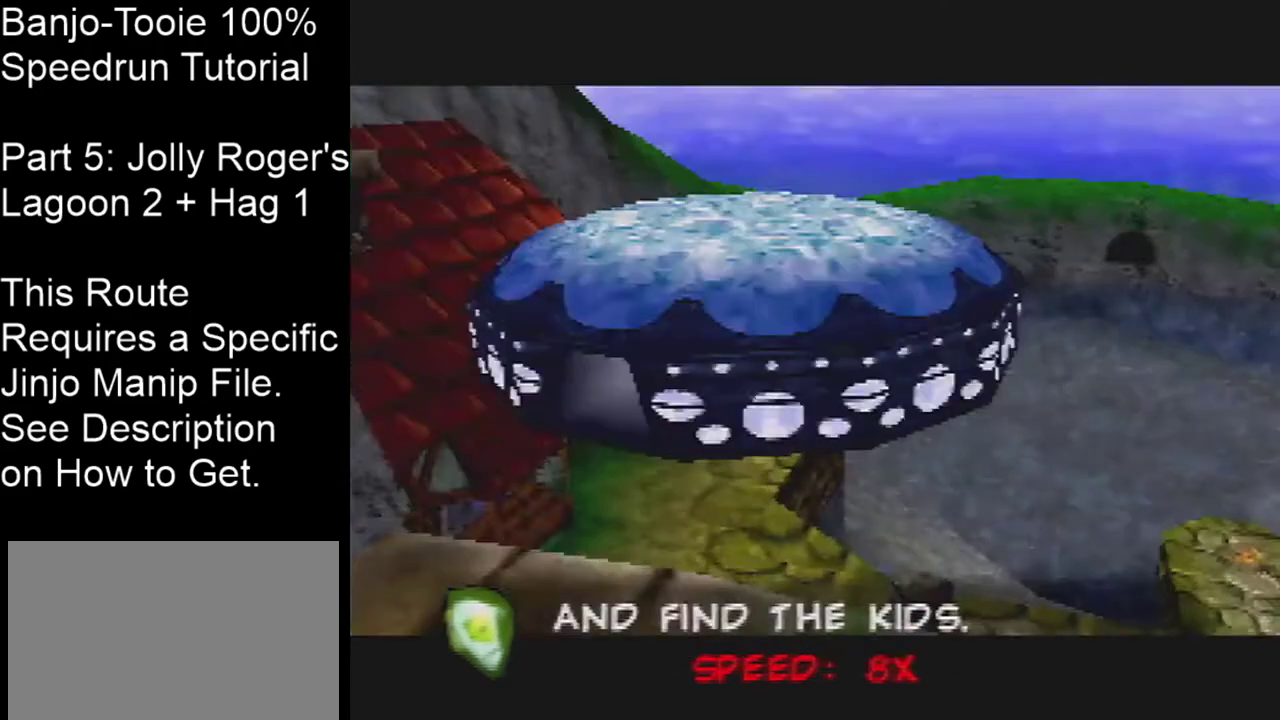
{"dt_ms": 501, "buttons": [], "left_stick": "center", "events": [[234, "DPAD_LEFT", "down"], [334, "DPAD_LEFT", "up"]]}
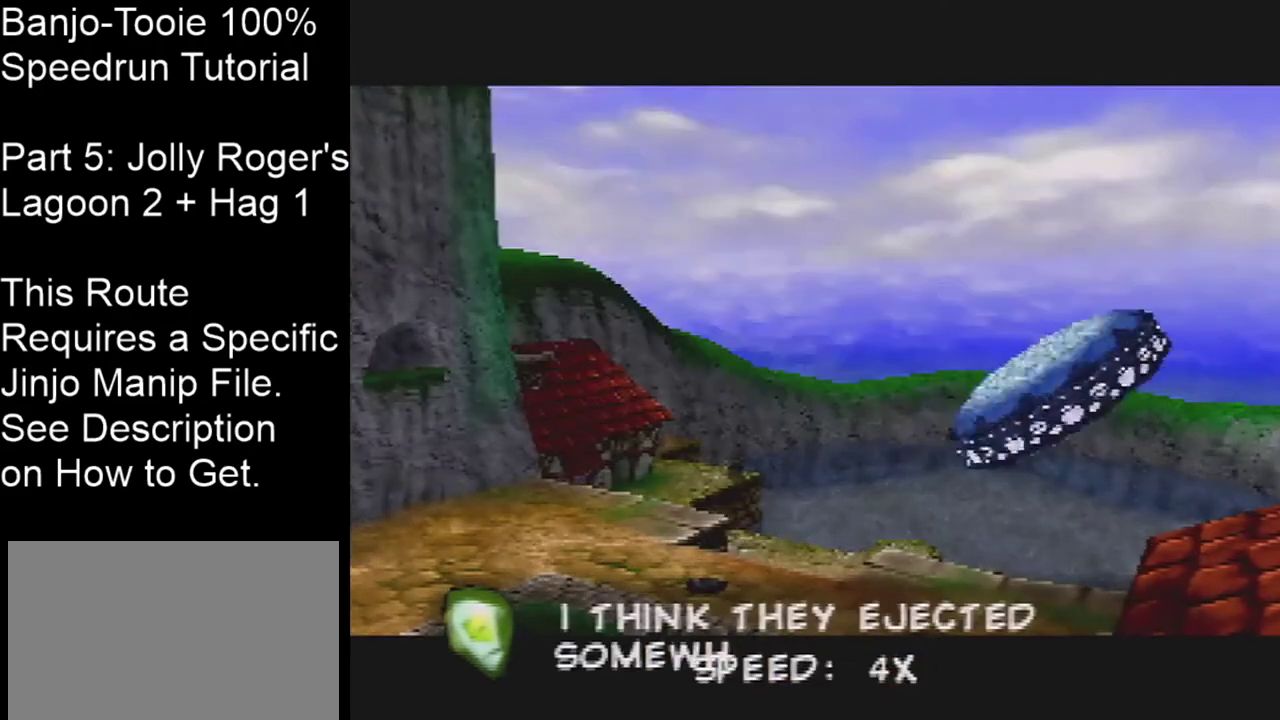
{"dt_ms": 500, "buttons": [], "left_stick": "center", "events": [[333, "DPAD_LEFT", "down"], [400, "DPAD_LEFT", "up"]]}
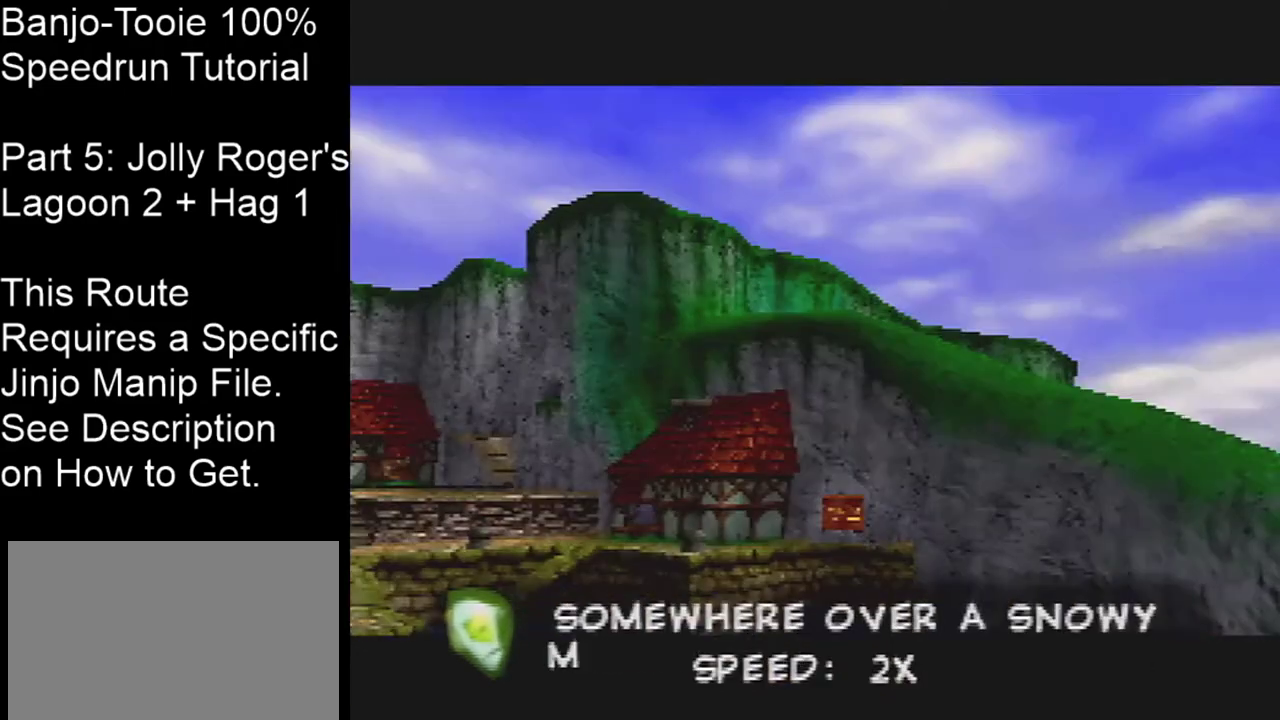
{"dt_ms": 501, "buttons": [], "left_stick": "center", "events": []}
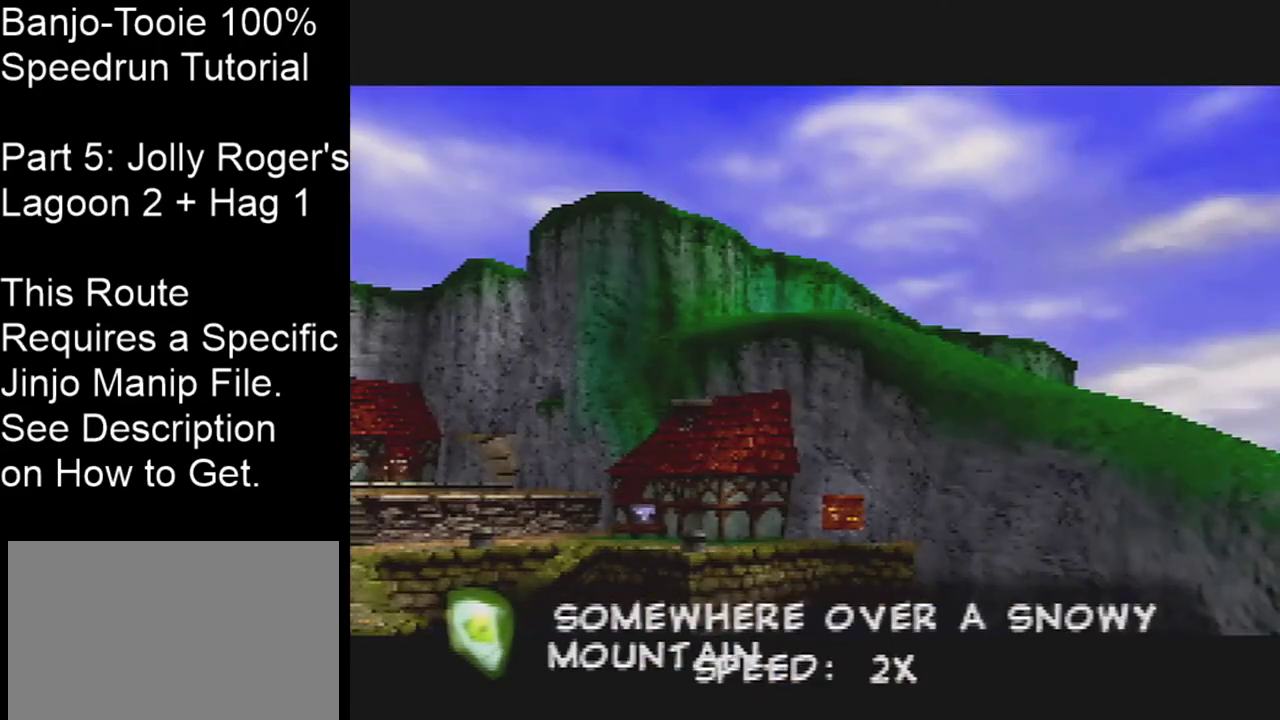
{"dt_ms": 500, "buttons": [], "left_stick": "center", "events": [[167, "DPAD_LEFT", "down"], [300, "DPAD_LEFT", "up"]]}
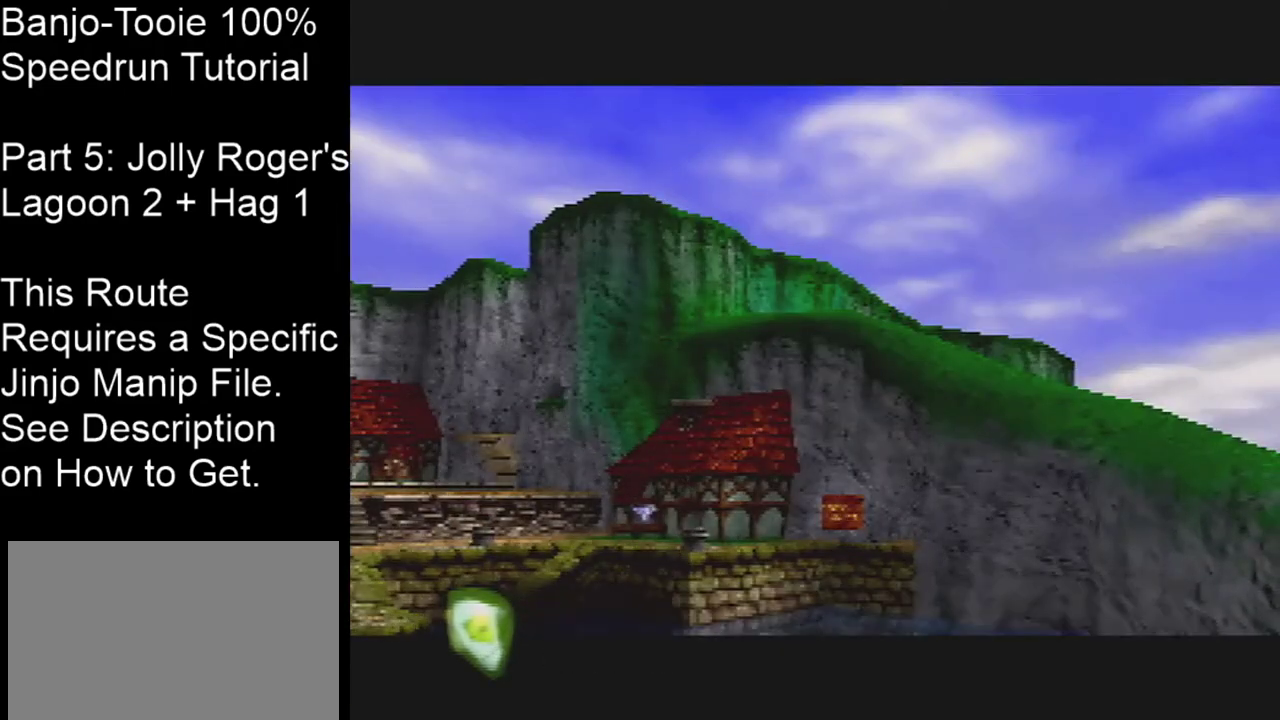
{"dt_ms": 501, "buttons": ["A", "B", "C_UP"], "left_stick": "right", "events": [[134, "A", "down"], [167, "B", "down"], [167, "left_stick", "right"], [501, "C_UP", "down"]]}
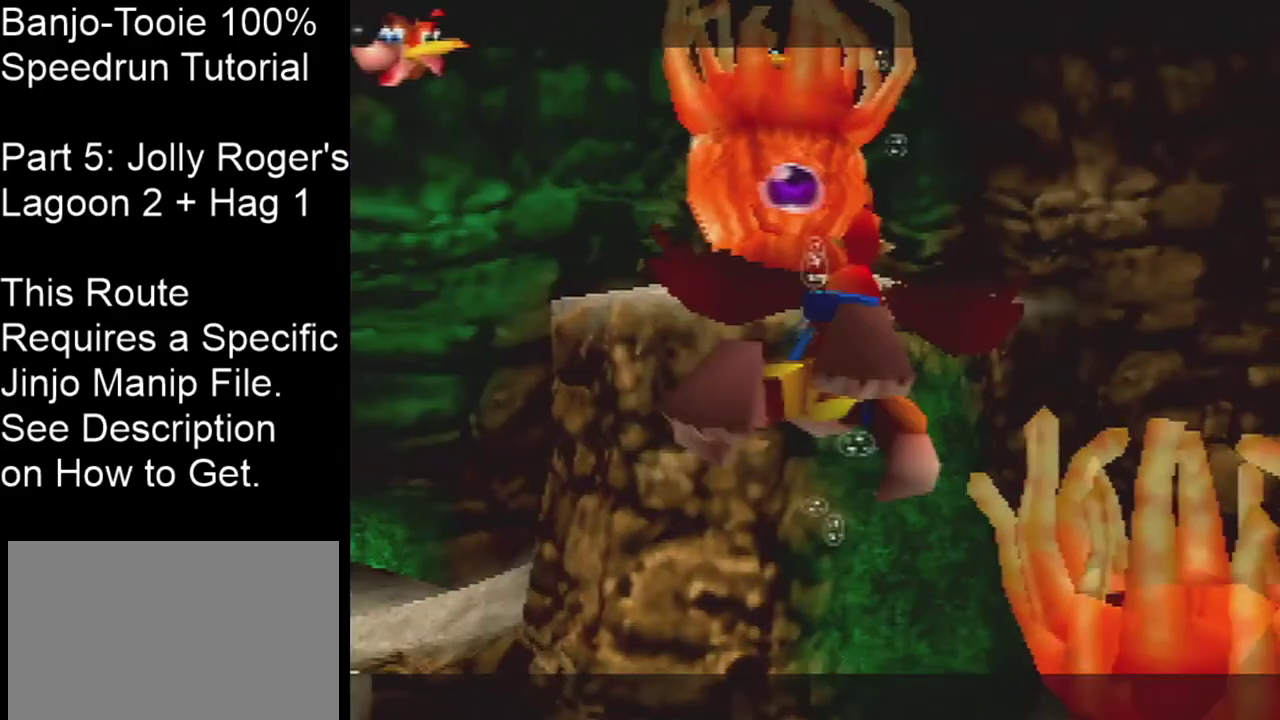
{"dt_ms": 500, "buttons": ["A", "B"], "left_stick": "right", "events": [[167, "C_UP", "up"]]}
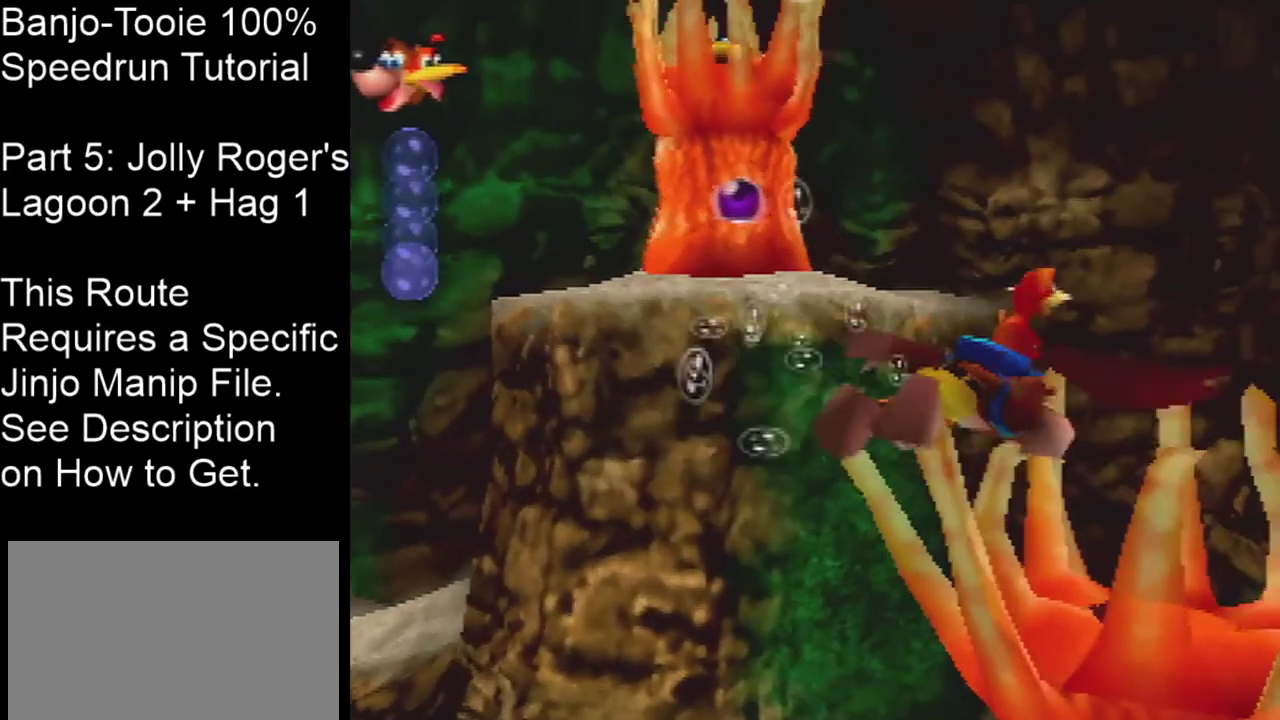
{"dt_ms": 301, "buttons": ["A", "B"], "left_stick": "right", "events": []}
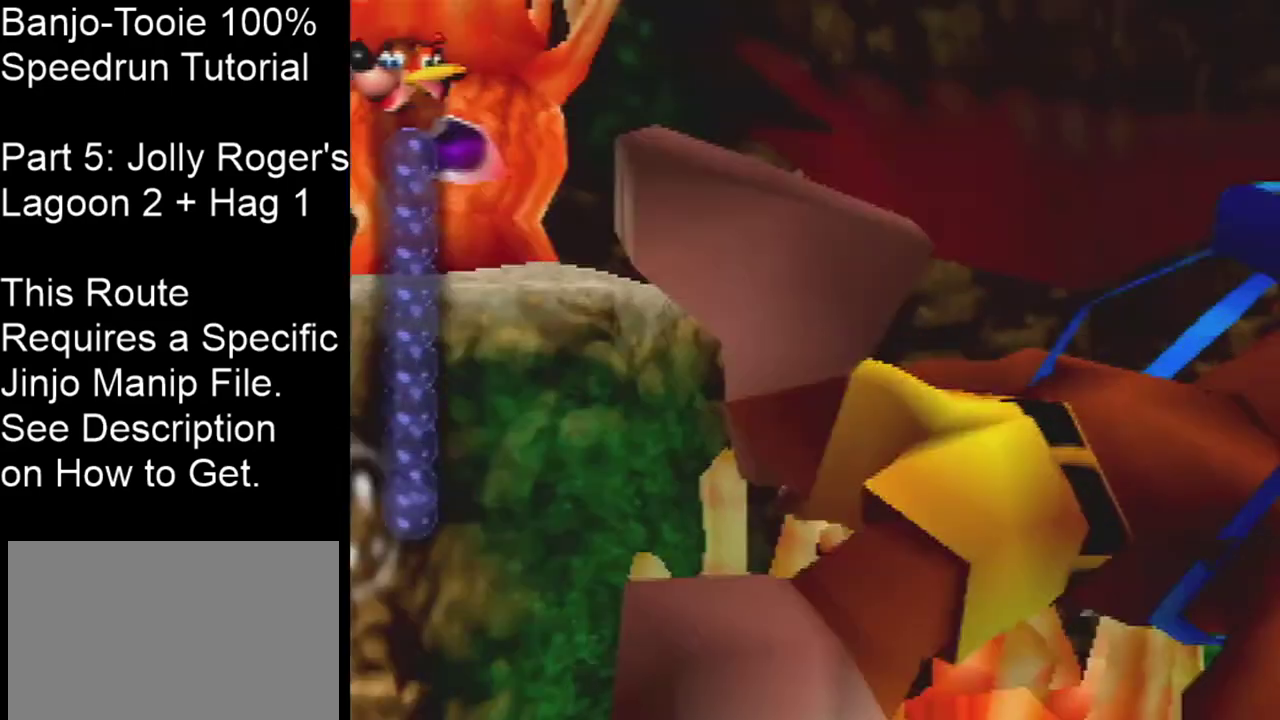
{"dt_ms": 800, "buttons": ["A", "B"], "left_stick": "right", "events": []}
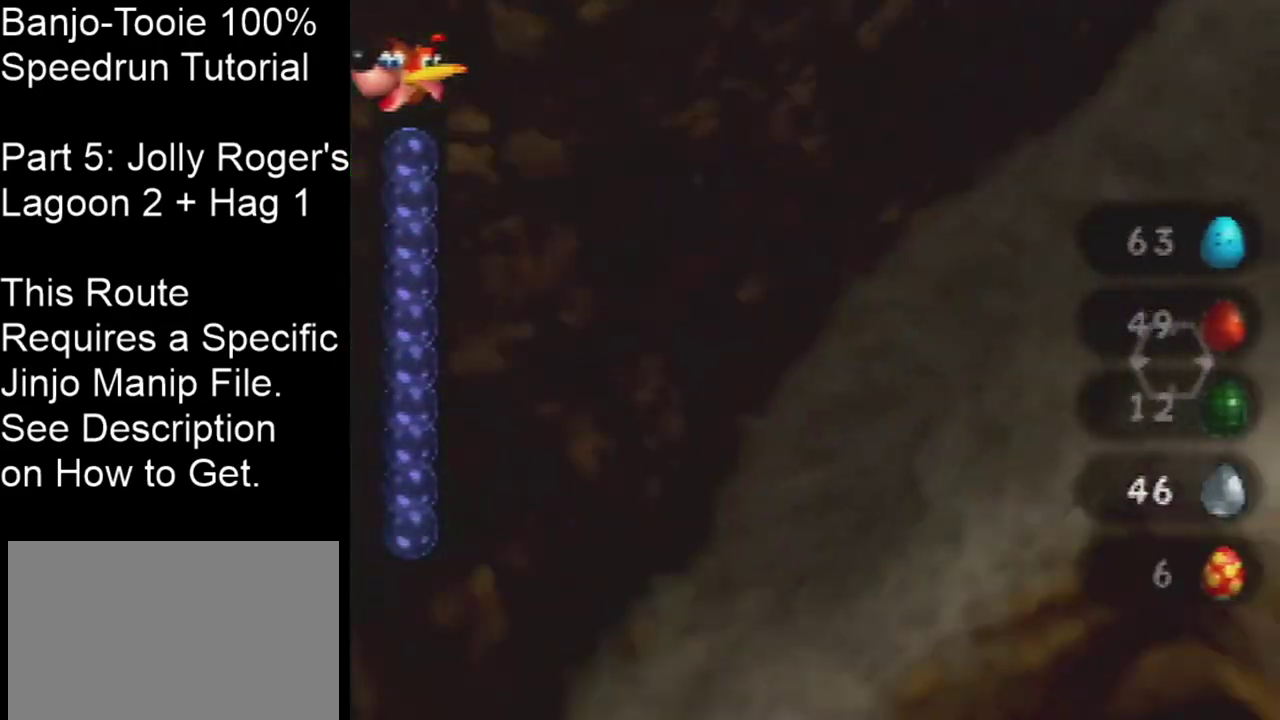
{"dt_ms": 301, "buttons": ["A", "B"], "left_stick": "center", "events": [[34, "left_stick", "center"]]}
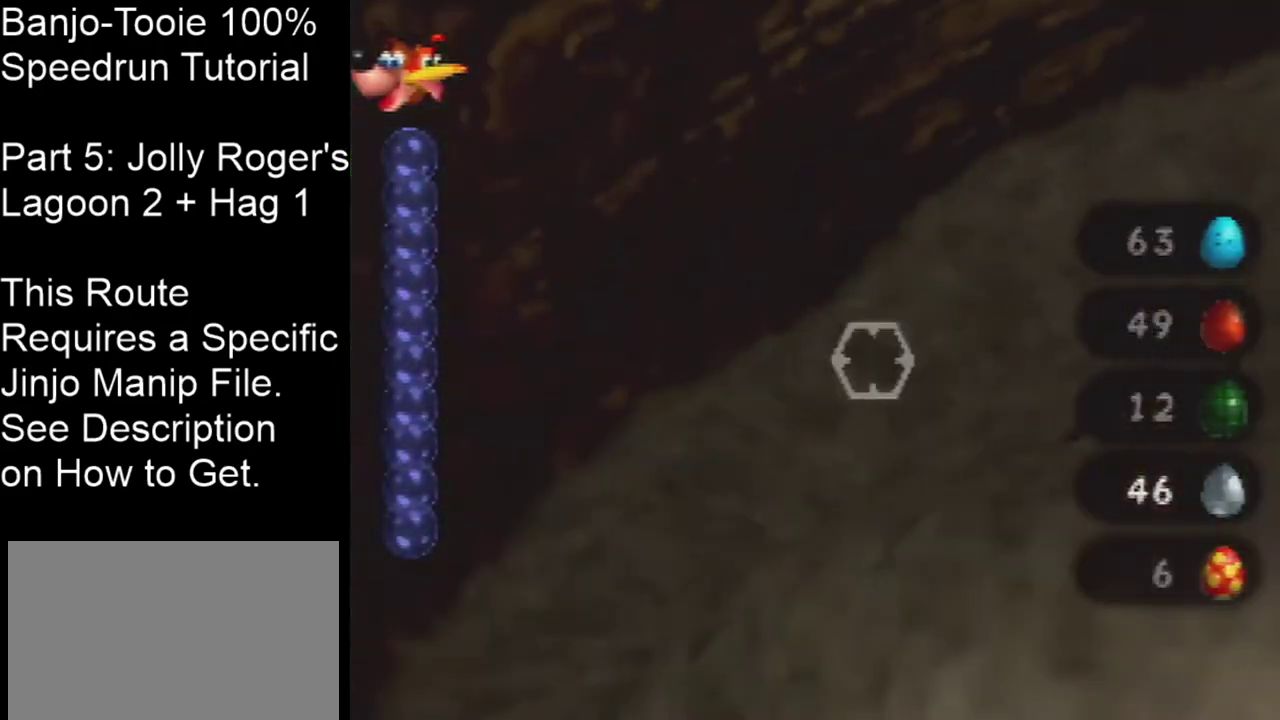
{"dt_ms": 400, "buttons": ["A", "B"], "left_stick": "center", "events": []}
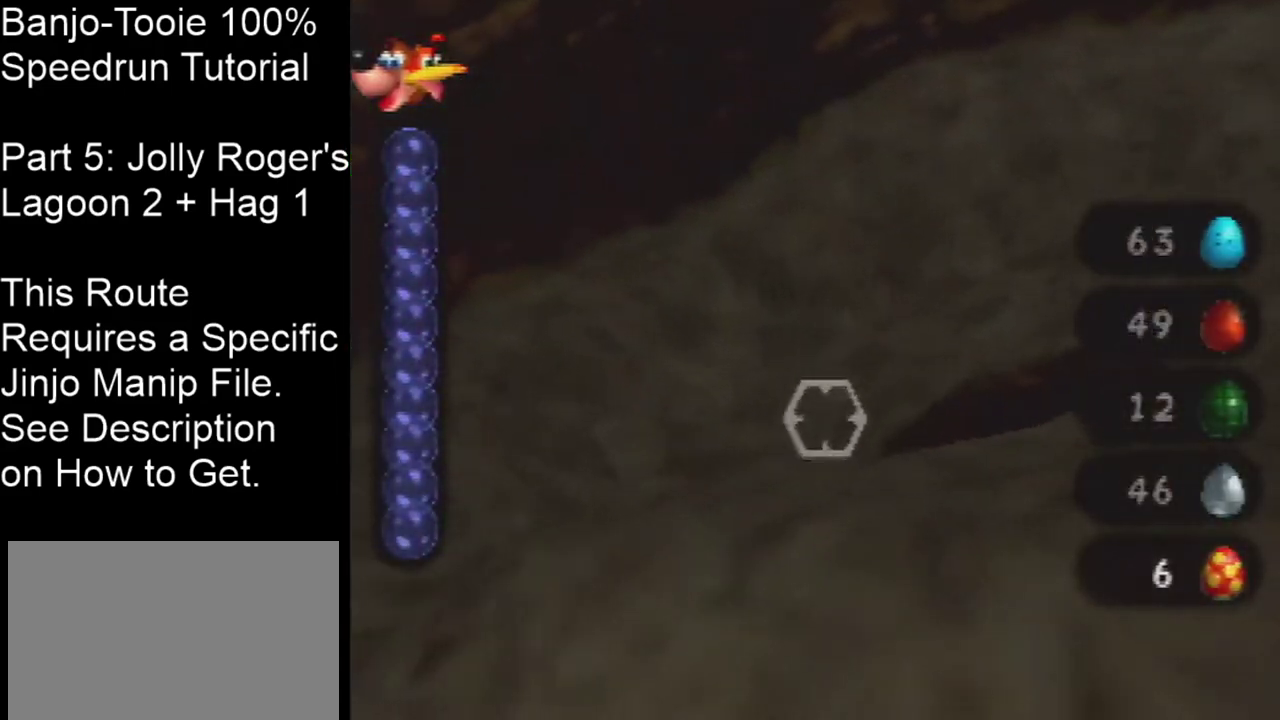
{"dt_ms": 300, "buttons": ["A", "B", "C_DOWN"], "left_stick": "center", "events": [[234, "C_DOWN", "down"]]}
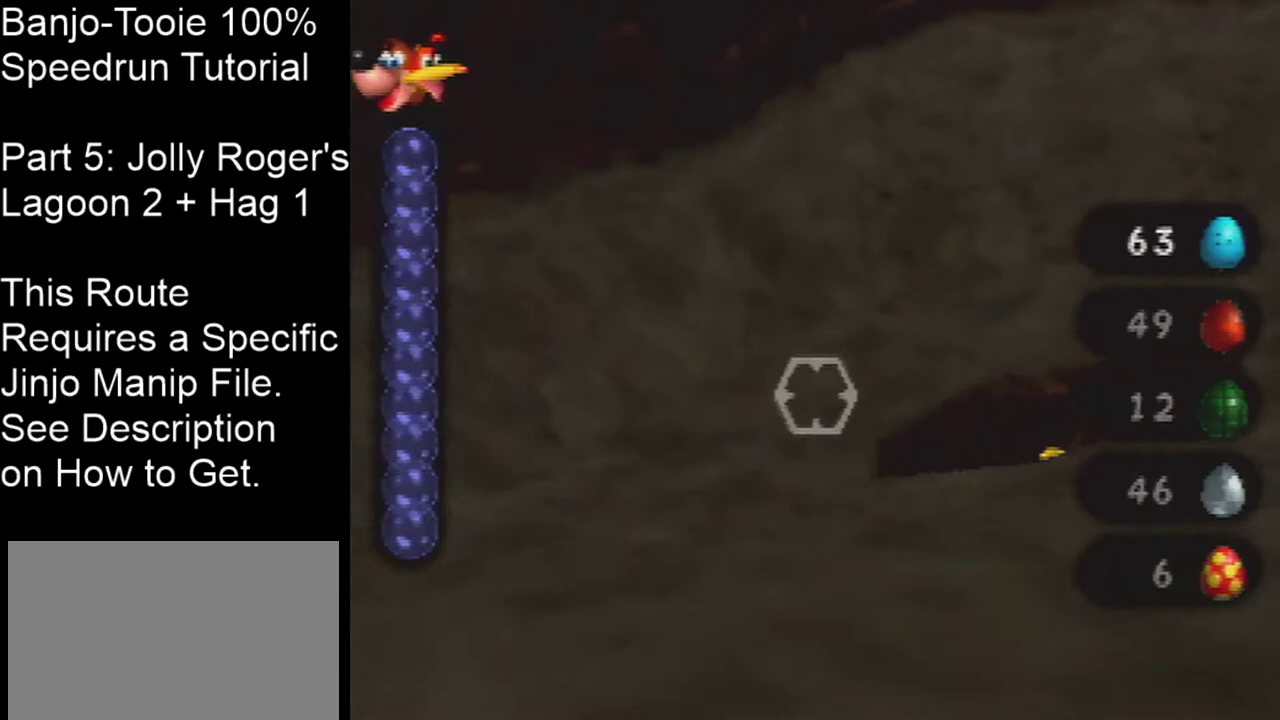
{"dt_ms": 501, "buttons": ["B"], "left_stick": "center", "events": [[100, "C_DOWN", "up"], [501, "A", "up"]]}
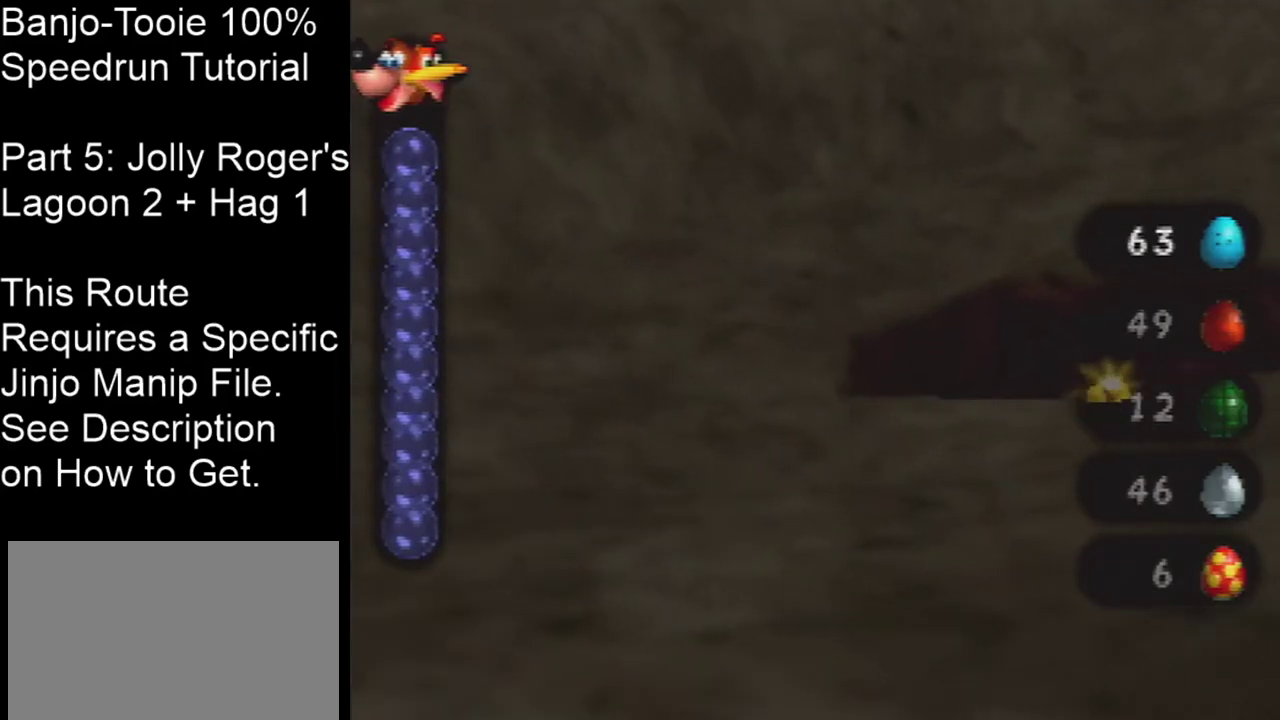
{"dt_ms": 300, "buttons": ["START"], "left_stick": "center", "events": [[67, "B", "up"], [67, "left_stick", "up-right"], [200, "START", "down"], [267, "left_stick", "center"]]}
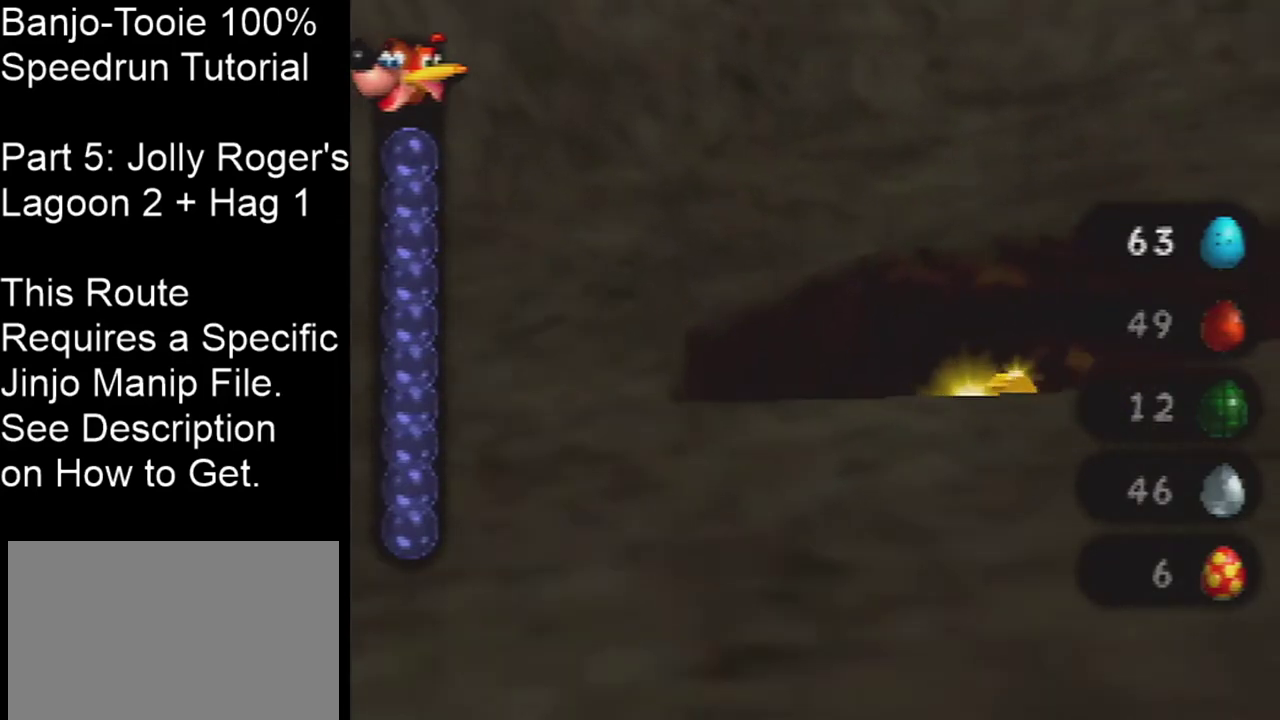
{"dt_ms": 601, "buttons": [], "left_stick": "center", "events": [[67, "START", "up"]]}